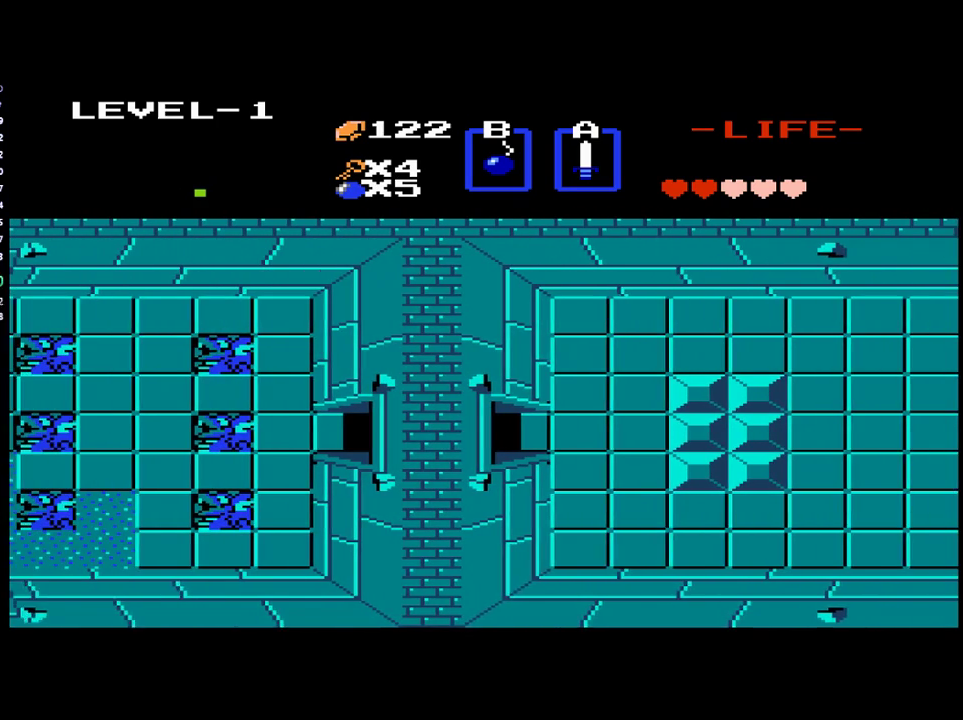
Gameplay with a controller (Xbox layout); each line is a JSON object with the inputs held at the frame after it. "events" lists button and stick changes between this image and that frame as [ms after this image, input, new state], when the widget could be followed in between. Not read: L3 R3 left_stick right_stick.
{"buttons": [], "events": [[50, "DPAD_LEFT", "down"], [450, "DPAD_LEFT", "up"]]}
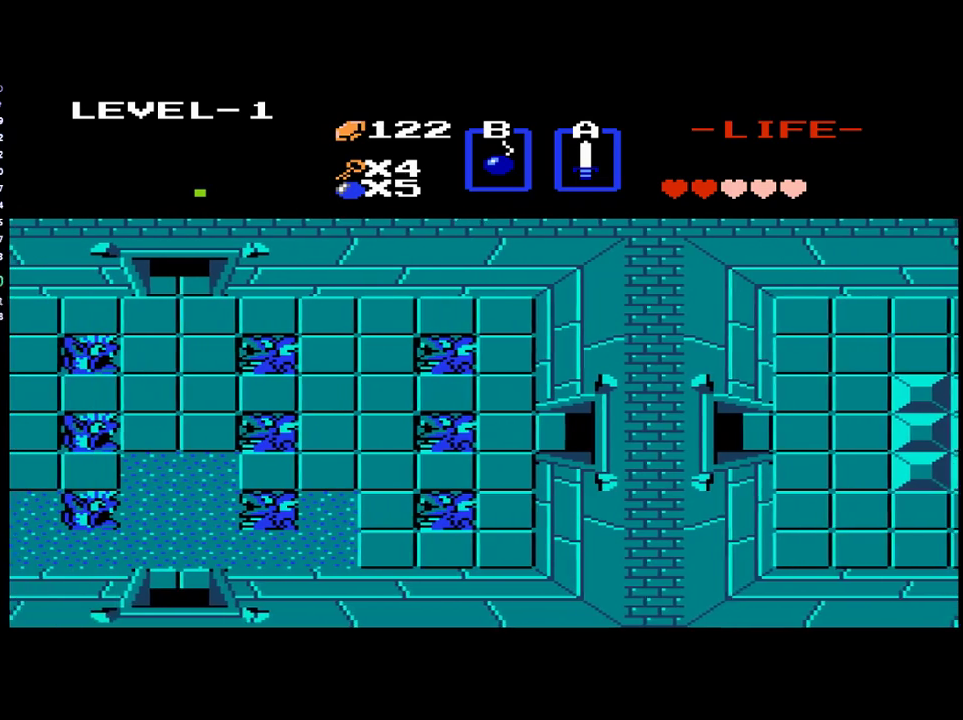
{"buttons": ["DPAD_LEFT"], "events": [[117, "DPAD_LEFT", "down"]]}
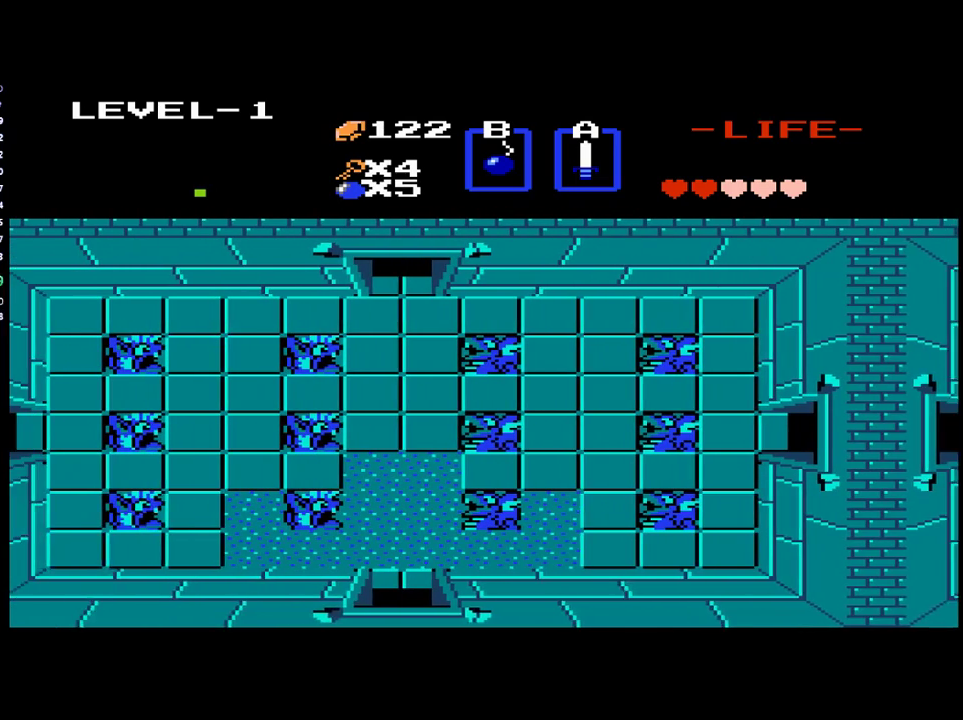
{"buttons": ["DPAD_LEFT"], "events": []}
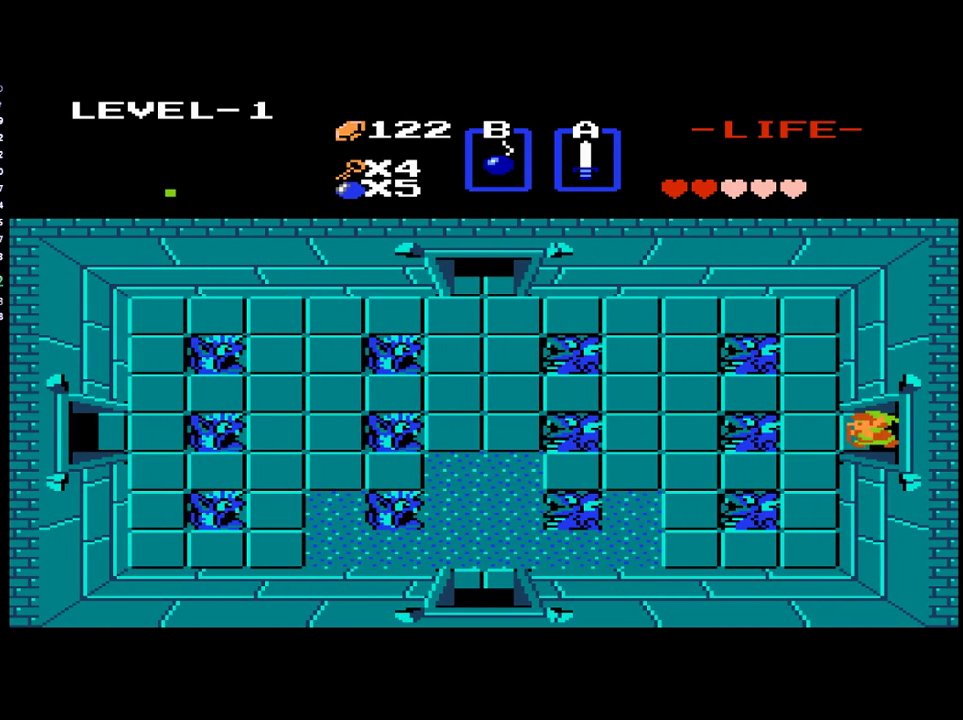
{"buttons": ["DPAD_LEFT"], "events": [[183, "DPAD_LEFT", "up"], [183, "DPAD_UP", "down"], [417, "DPAD_LEFT", "down"], [417, "DPAD_UP", "up"]]}
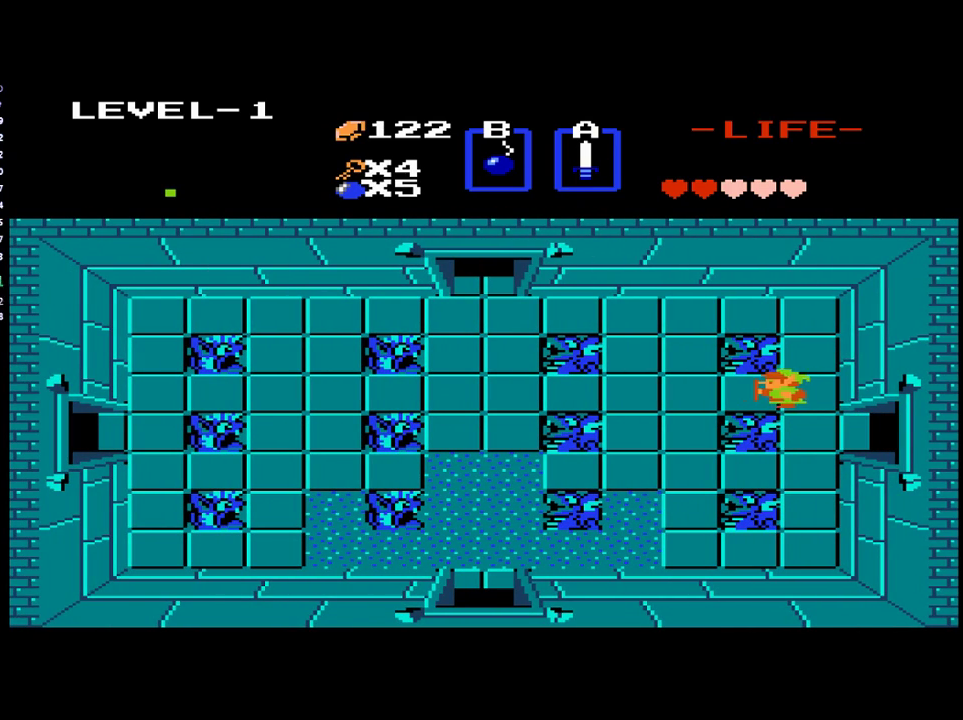
{"buttons": ["DPAD_LEFT"], "events": []}
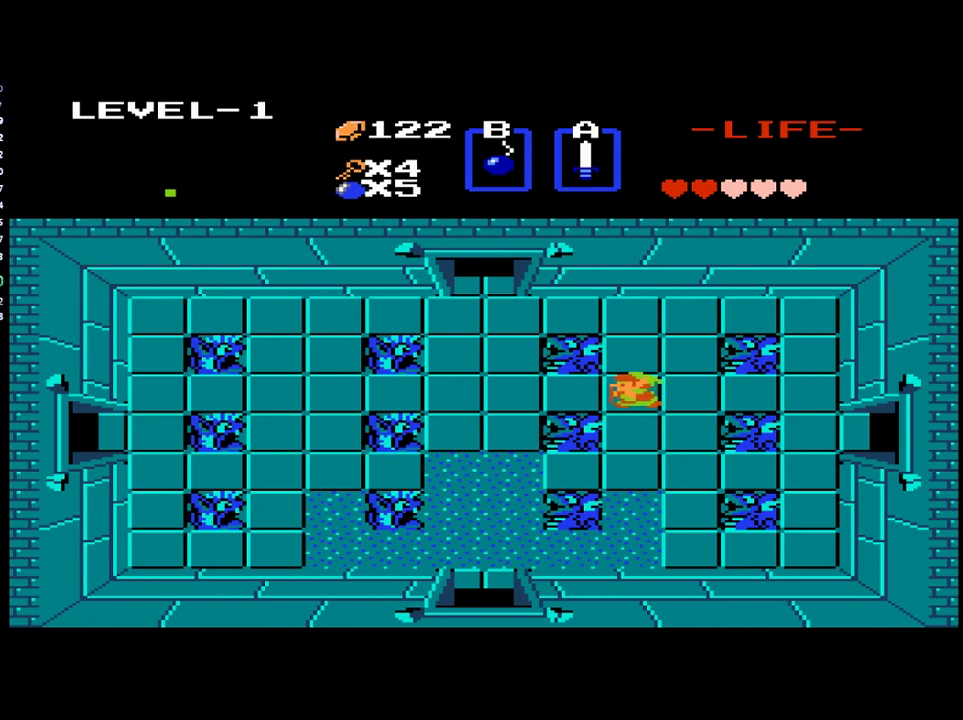
{"buttons": ["DPAD_UP", "DPAD_LEFT"], "events": [[483, "DPAD_UP", "down"]]}
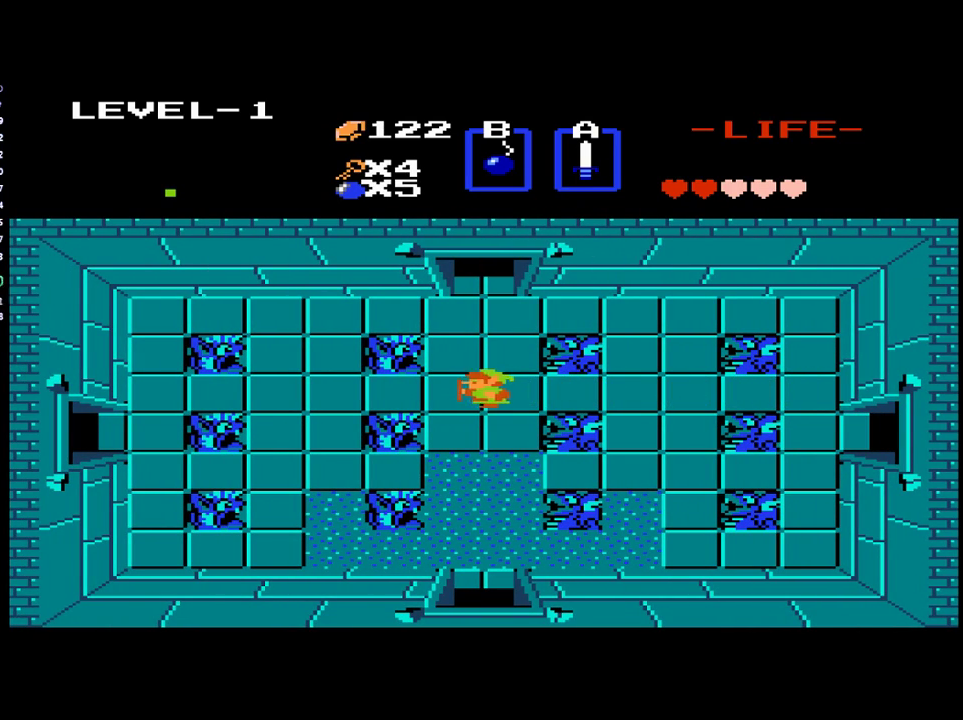
{"buttons": ["DPAD_UP"], "events": [[17, "DPAD_LEFT", "up"]]}
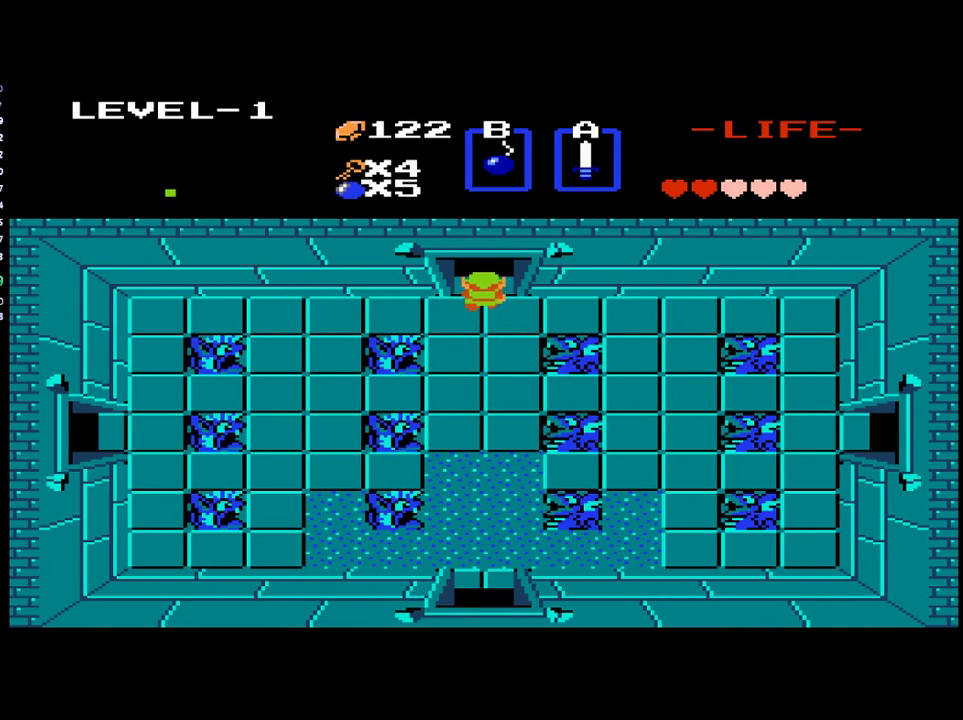
{"buttons": ["DPAD_UP"], "events": []}
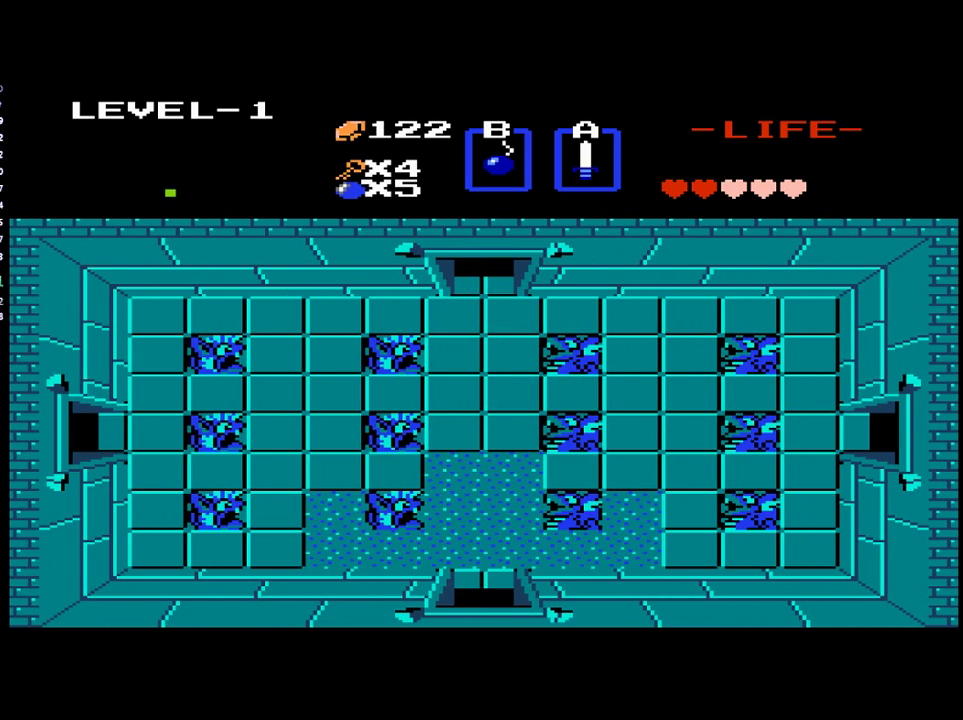
{"buttons": [], "events": [[283, "DPAD_UP", "up"]]}
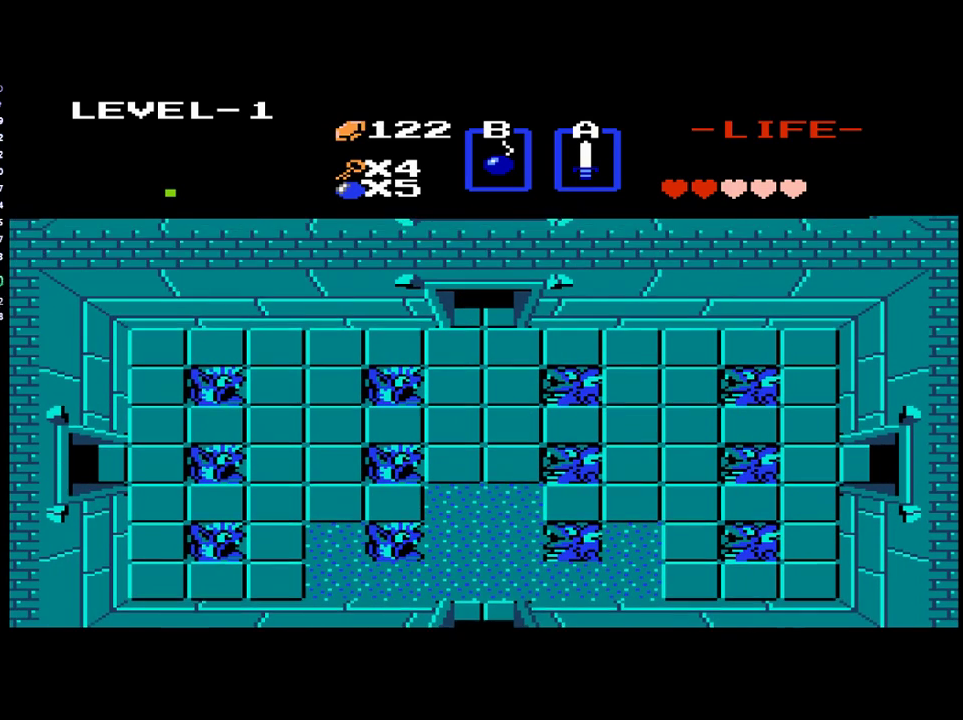
{"buttons": [], "events": []}
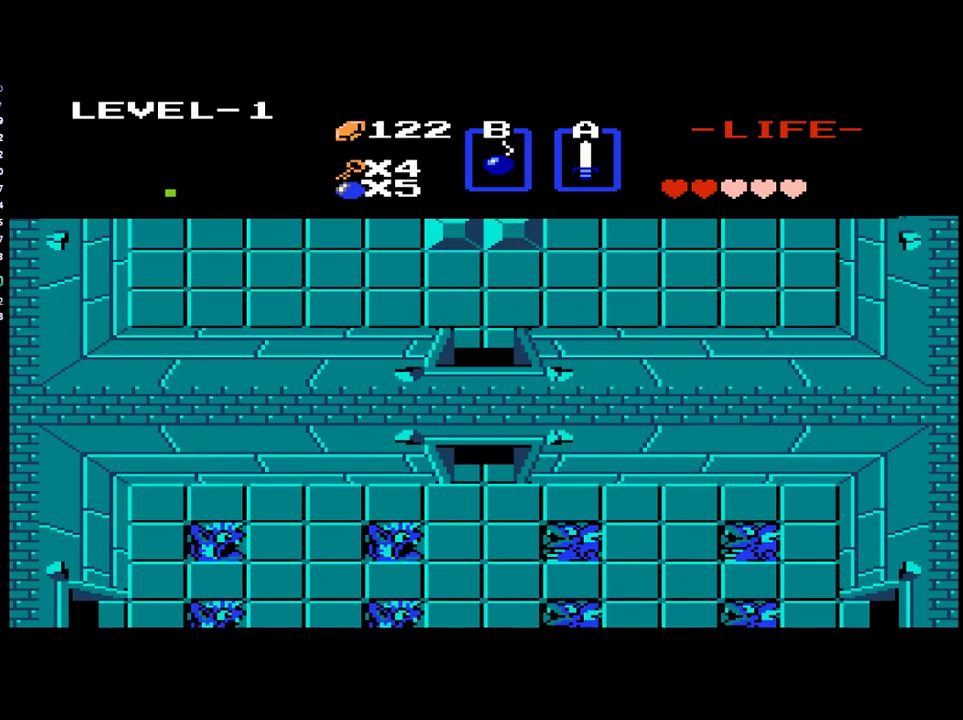
{"buttons": ["DPAD_UP"], "events": [[83, "DPAD_UP", "down"]]}
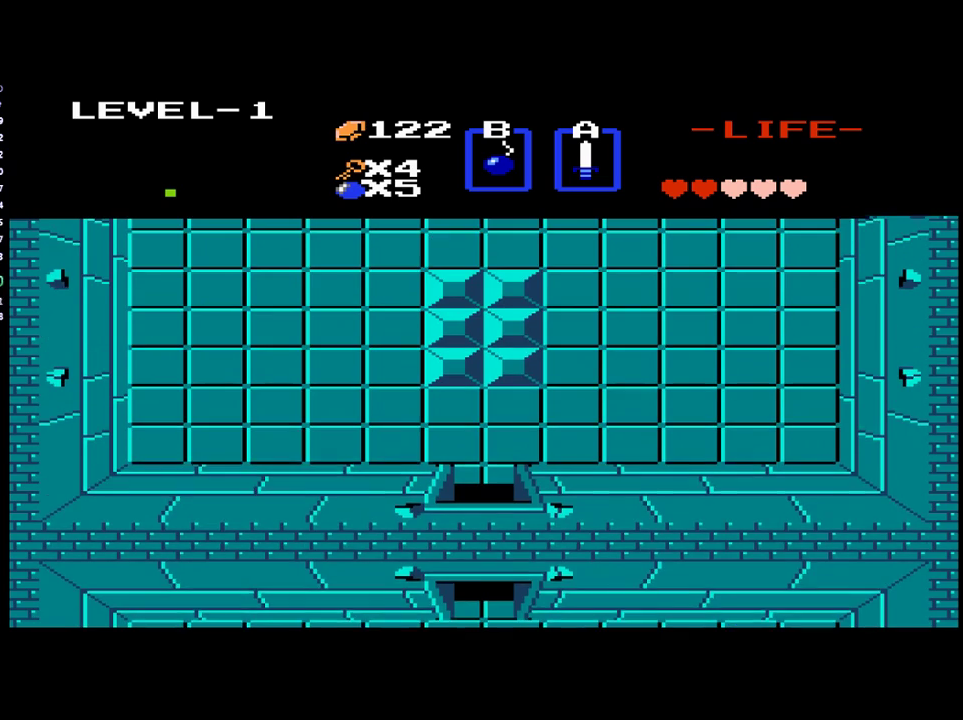
{"buttons": ["DPAD_UP"], "events": []}
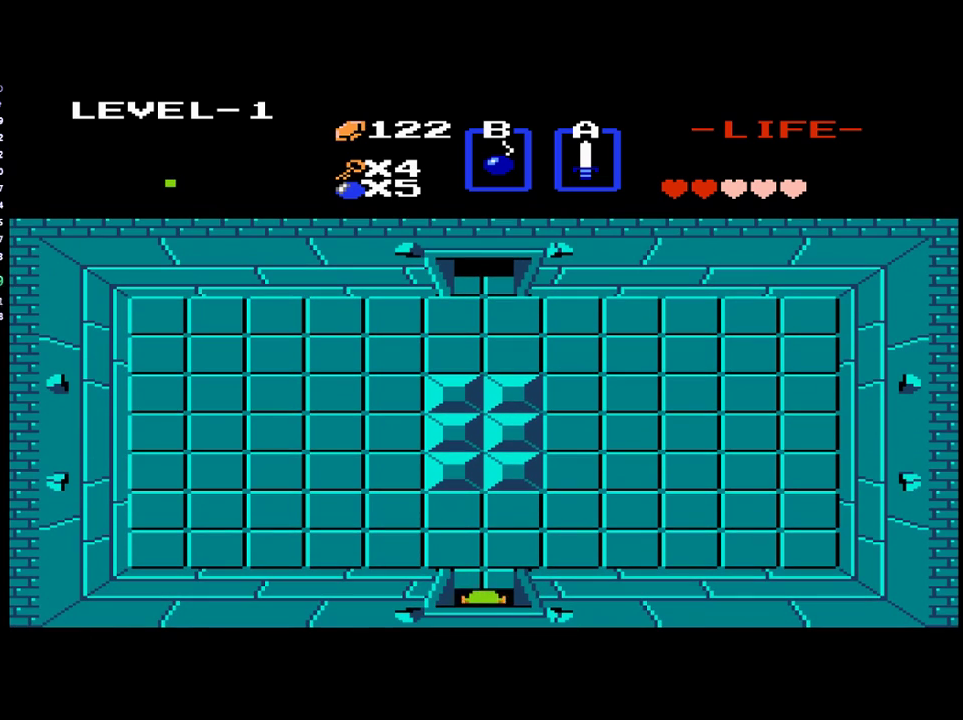
{"buttons": ["DPAD_RIGHT"], "events": [[483, "DPAD_RIGHT", "down"], [483, "DPAD_UP", "up"]]}
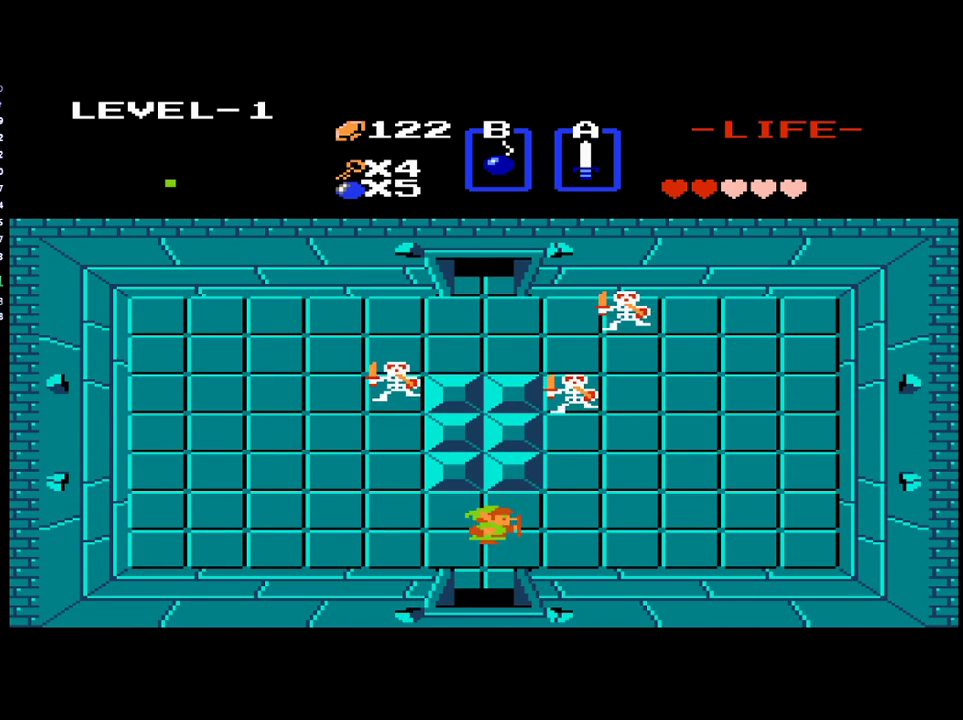
{"buttons": ["DPAD_UP"], "events": [[317, "DPAD_RIGHT", "up"], [317, "DPAD_UP", "down"]]}
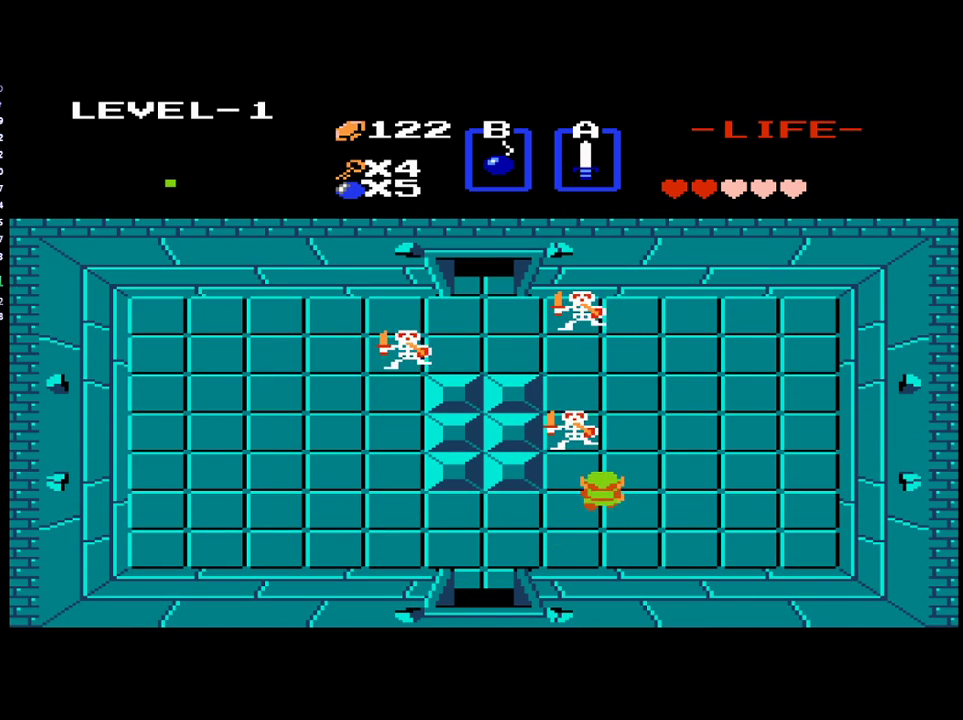
{"buttons": ["DPAD_UP"], "events": [[83, "B", "down"], [183, "B", "up"]]}
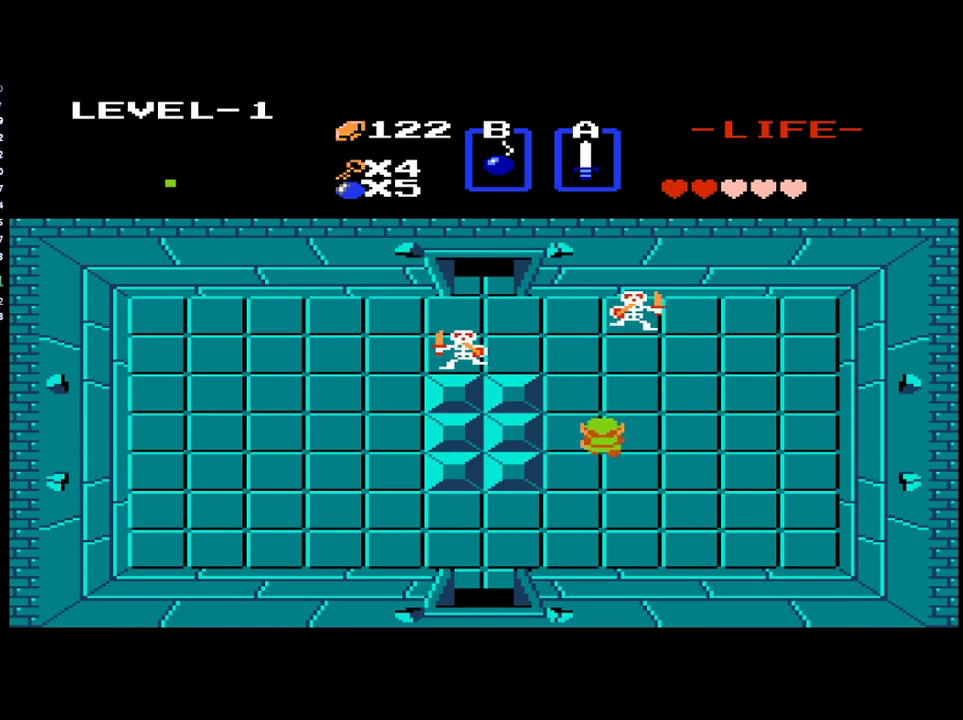
{"buttons": ["DPAD_LEFT"], "events": [[417, "DPAD_LEFT", "down"], [450, "DPAD_UP", "up"]]}
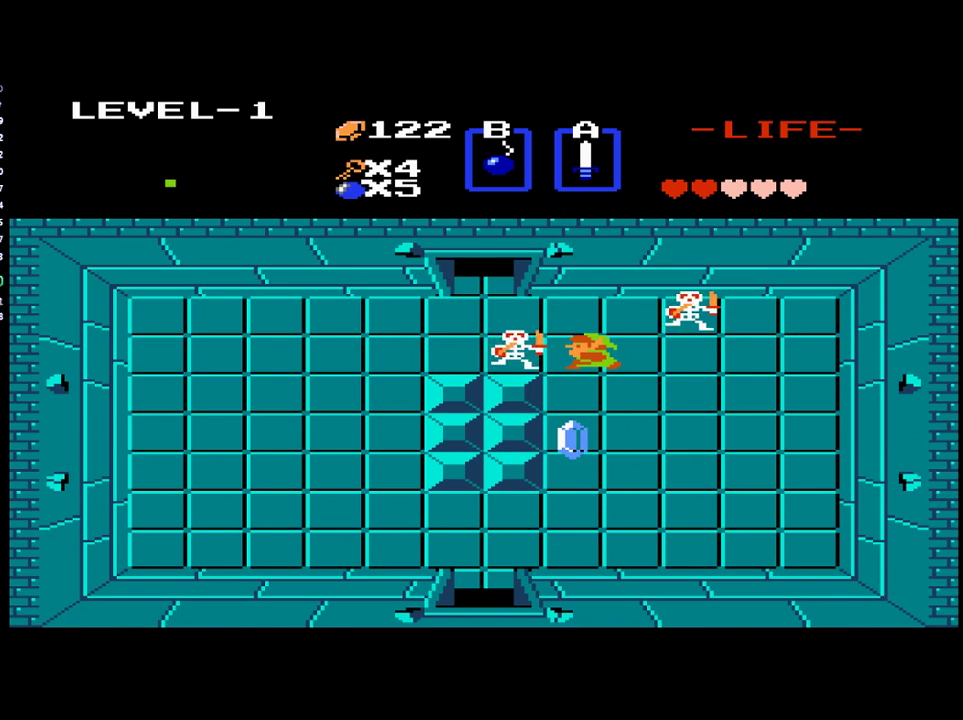
{"buttons": ["DPAD_DOWN"], "events": [[17, "B", "down"], [83, "B", "up"], [117, "DPAD_LEFT", "up"], [250, "DPAD_DOWN", "down"]]}
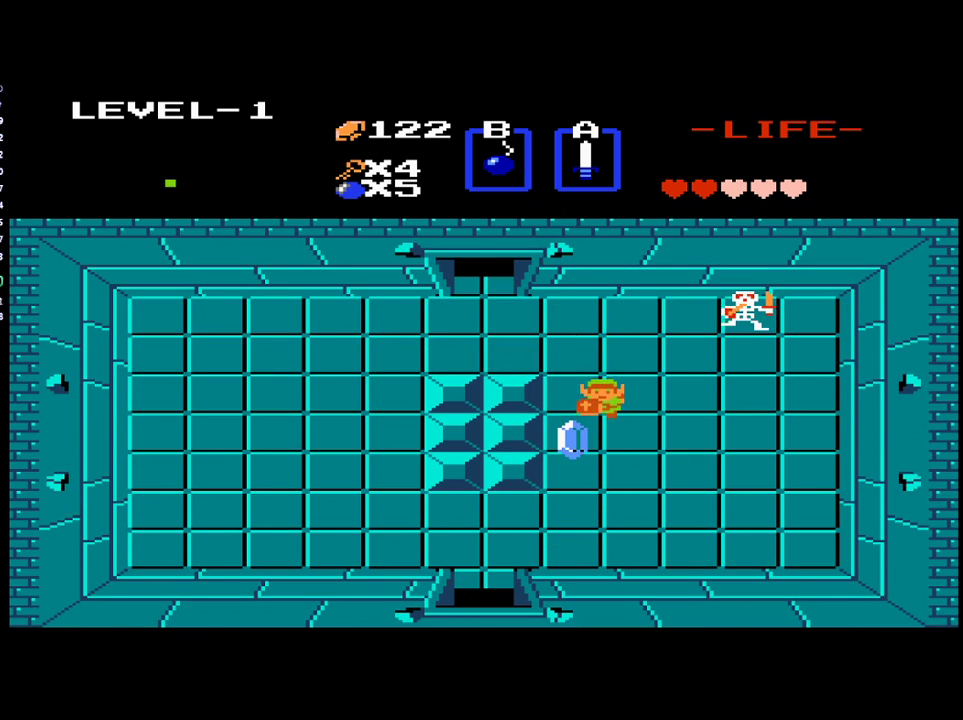
{"buttons": ["DPAD_UP"], "events": [[117, "DPAD_LEFT", "down"], [150, "DPAD_DOWN", "up"], [217, "DPAD_UP", "down"], [250, "DPAD_LEFT", "up"]]}
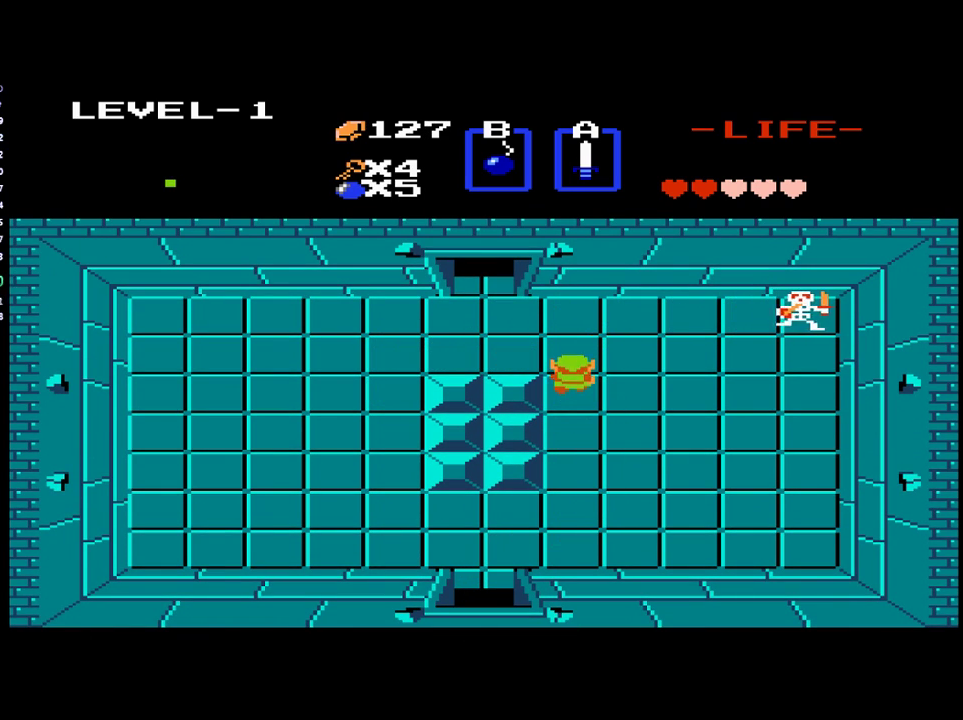
{"buttons": ["DPAD_LEFT"], "events": [[183, "DPAD_LEFT", "down"], [217, "DPAD_UP", "up"]]}
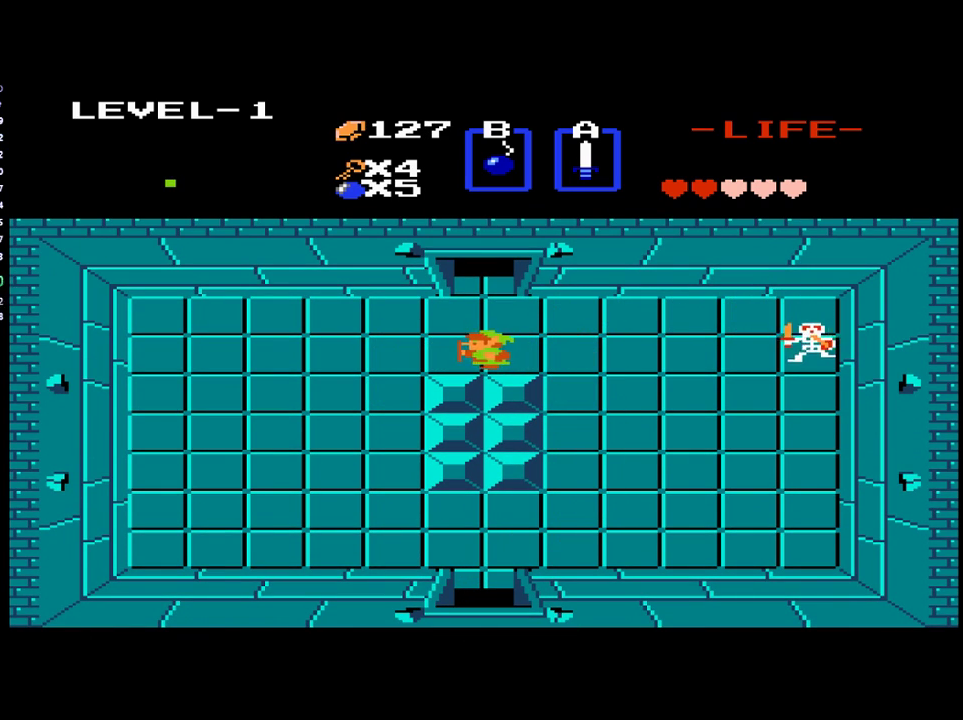
{"buttons": ["DPAD_UP"], "events": [[17, "DPAD_UP", "down"], [50, "DPAD_LEFT", "up"]]}
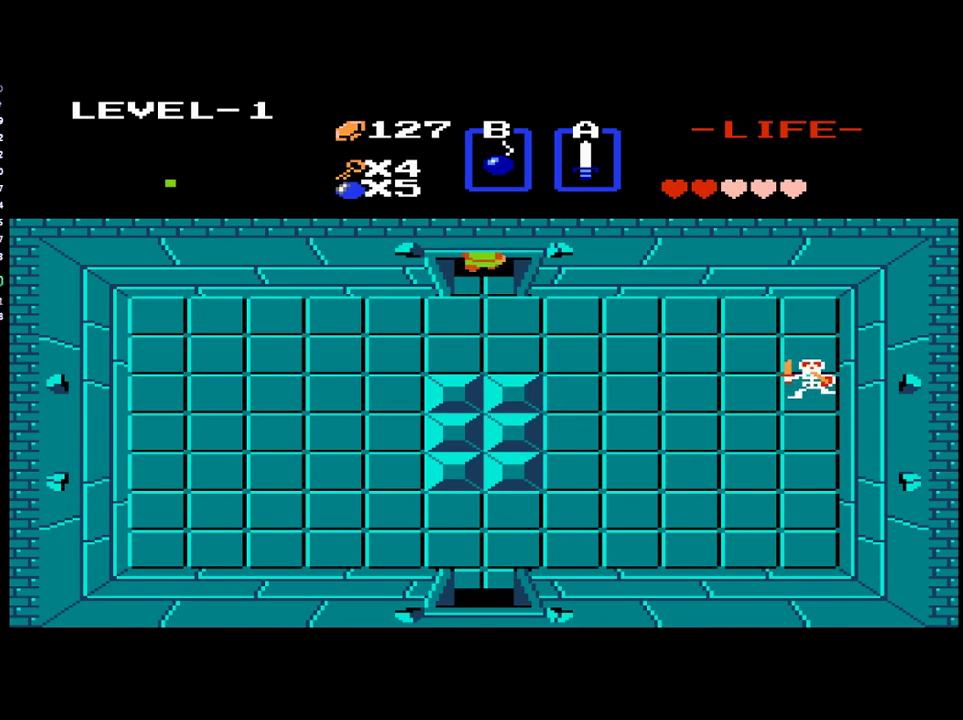
{"buttons": ["DPAD_UP"], "events": []}
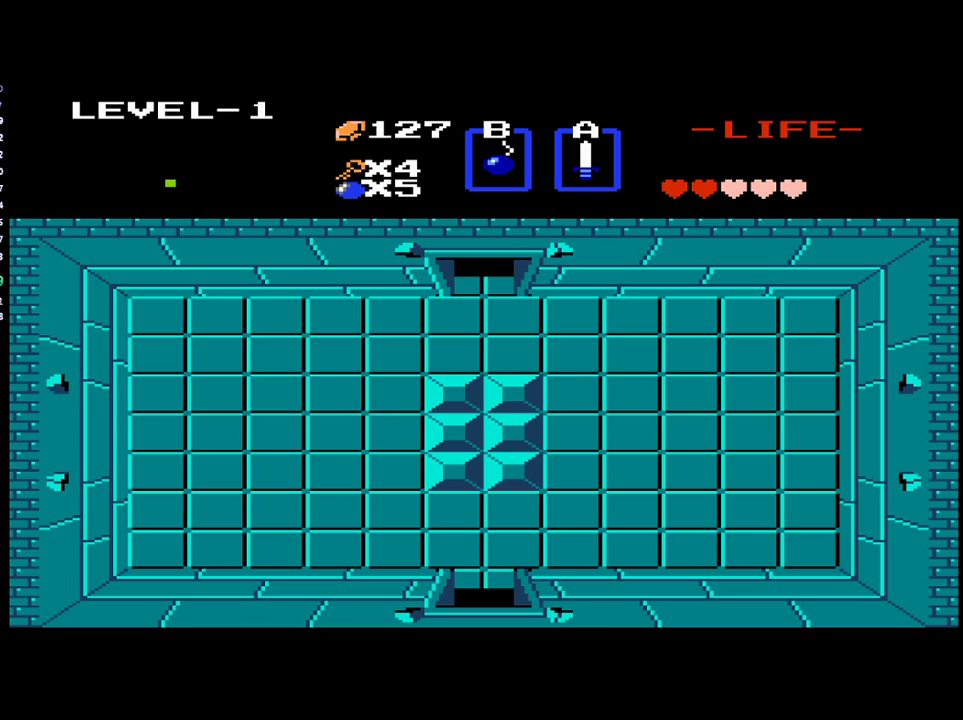
{"buttons": [], "events": [[350, "DPAD_UP", "up"]]}
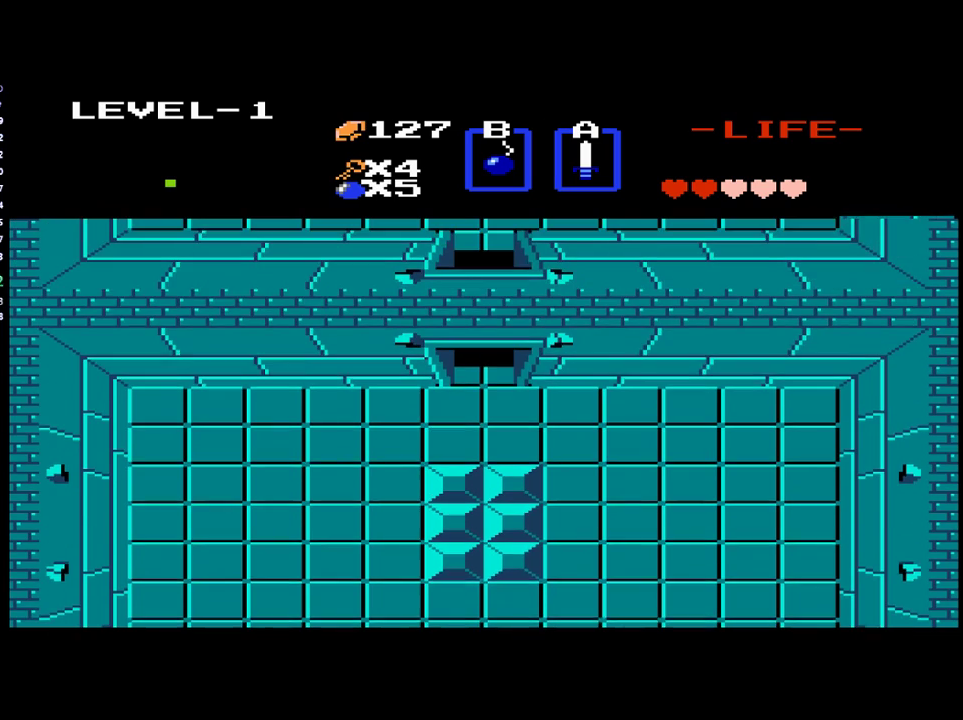
{"buttons": [], "events": []}
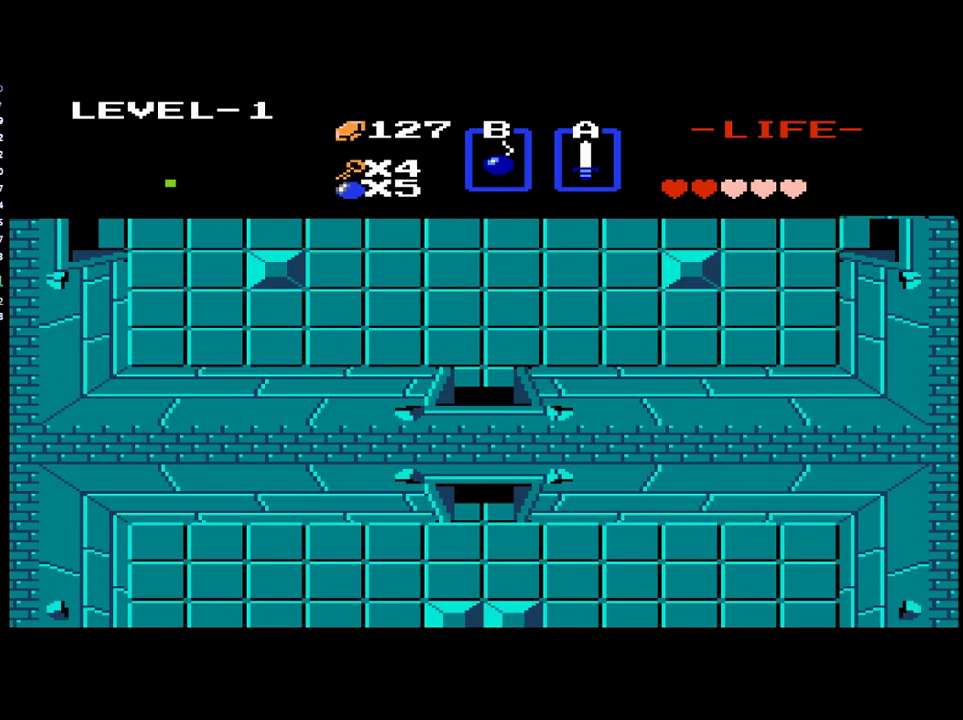
{"buttons": [], "events": []}
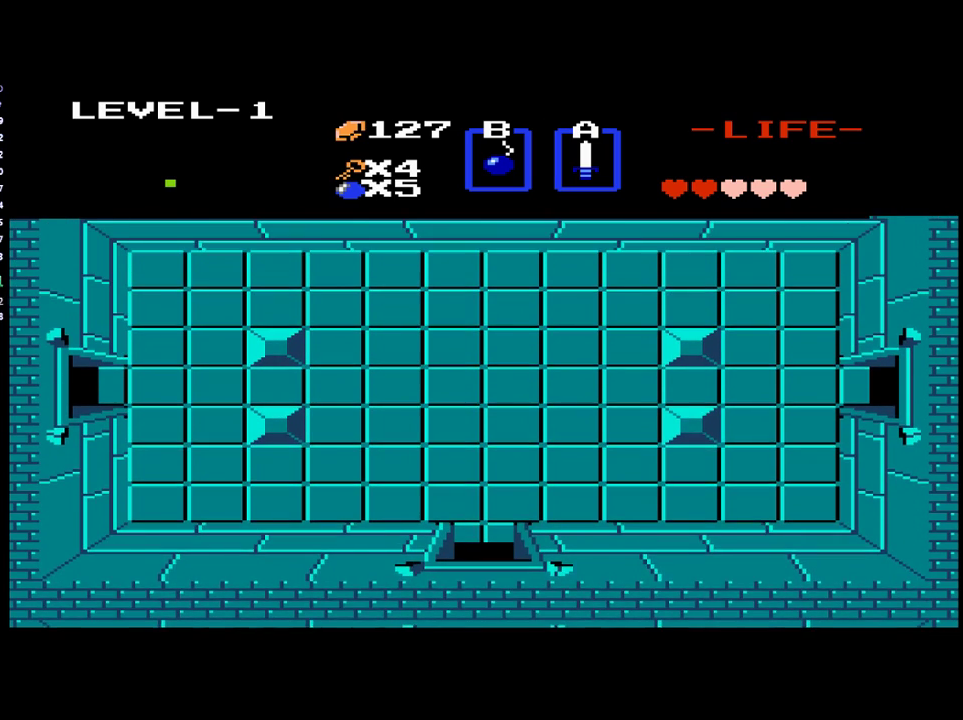
{"buttons": ["DPAD_UP"], "events": [[183, "DPAD_UP", "down"]]}
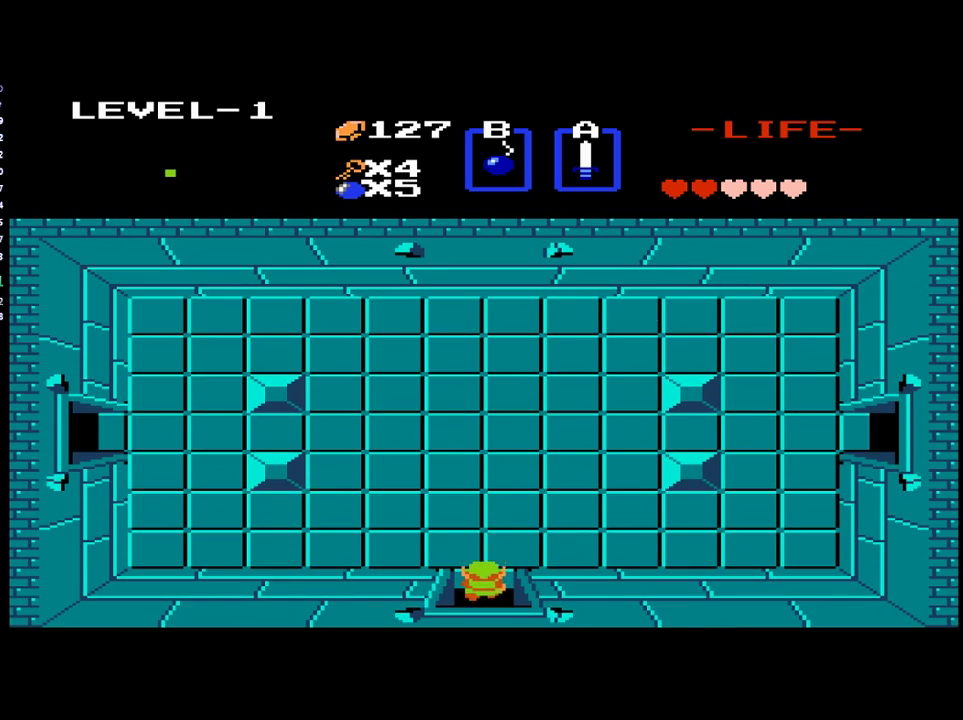
{"buttons": ["DPAD_UP"], "events": []}
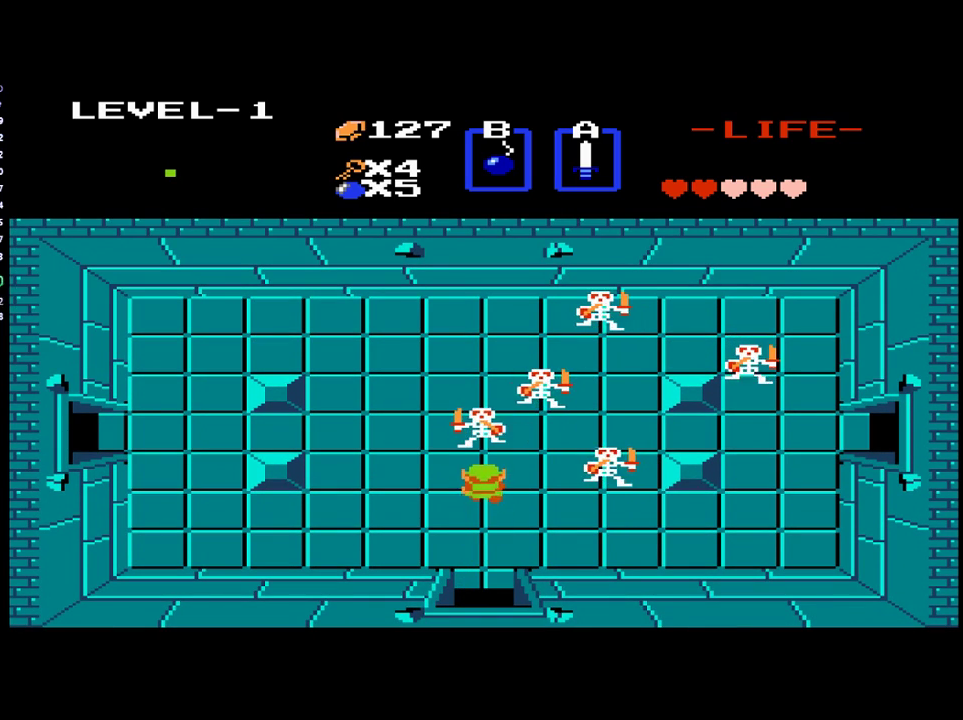
{"buttons": ["B", "DPAD_UP"], "events": [[17, "B", "down"], [183, "B", "up"], [450, "B", "down"]]}
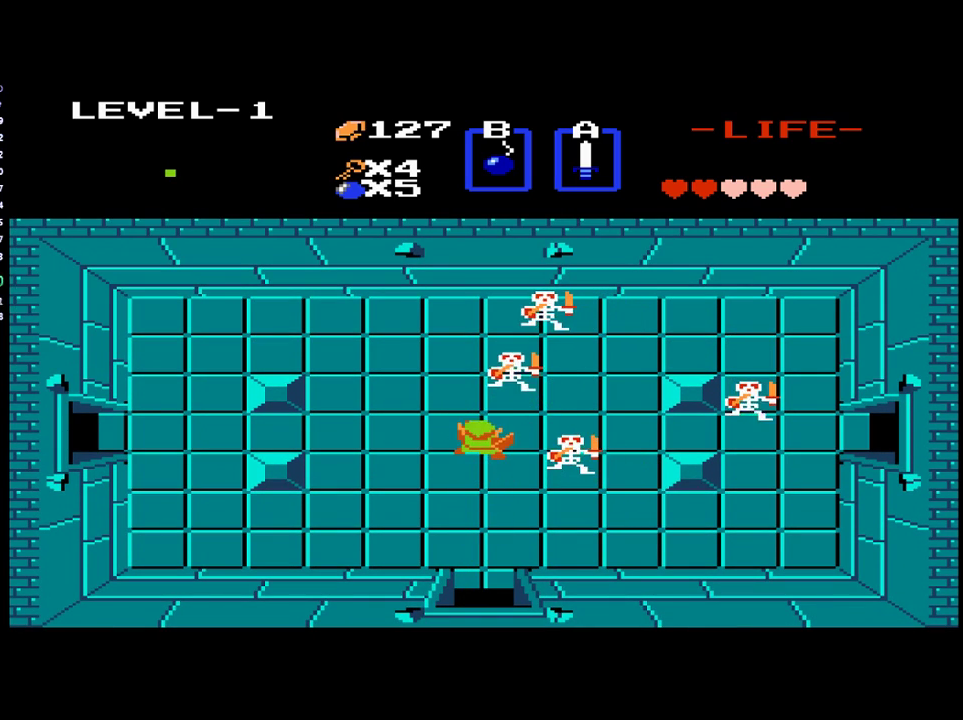
{"buttons": ["A"], "events": [[50, "B", "up"], [417, "A", "down"], [450, "DPAD_UP", "up"]]}
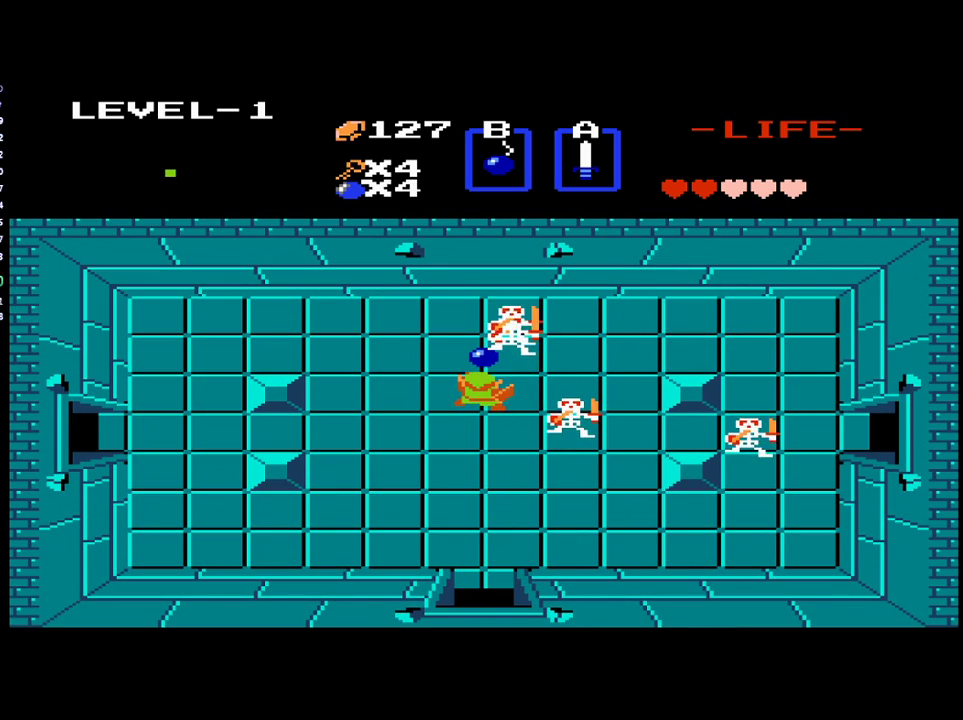
{"buttons": ["B", "DPAD_RIGHT"], "events": [[17, "A", "up"], [50, "DPAD_DOWN", "down"], [283, "DPAD_DOWN", "up"], [317, "DPAD_RIGHT", "down"], [483, "B", "down"]]}
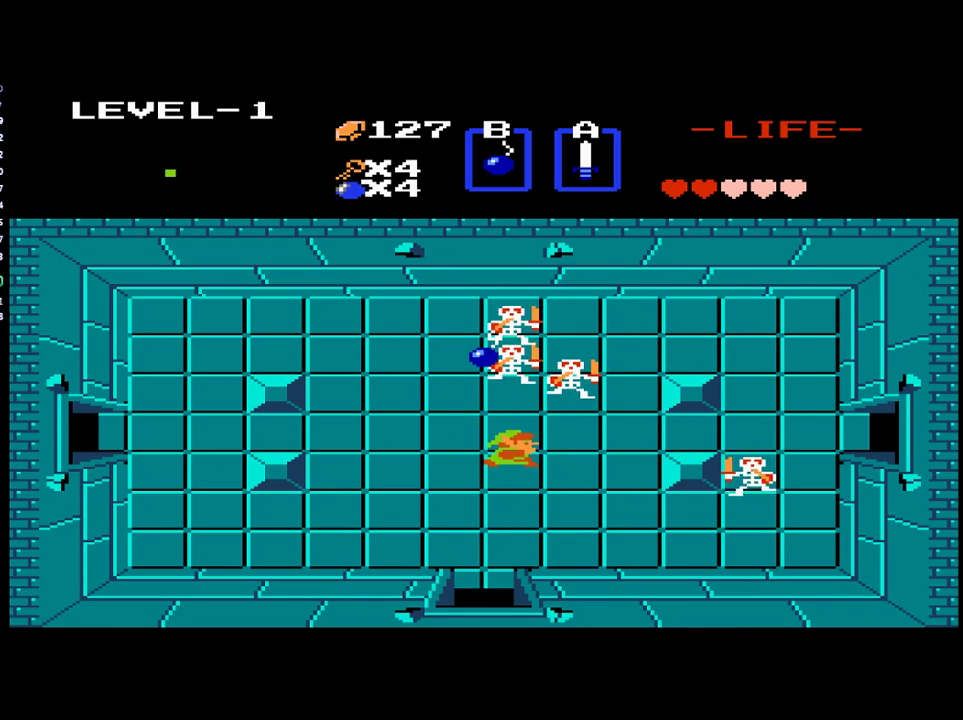
{"buttons": ["DPAD_UP"], "events": [[17, "DPAD_RIGHT", "up"], [117, "B", "up"], [250, "DPAD_DOWN", "down"], [383, "DPAD_DOWN", "up"], [450, "DPAD_UP", "down"]]}
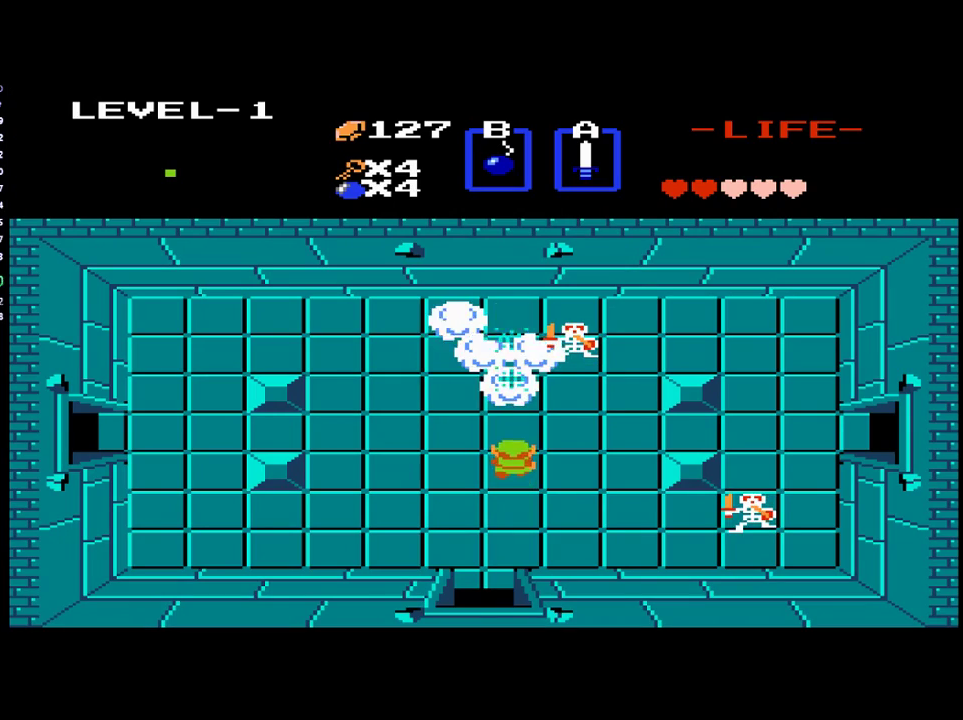
{"buttons": [], "events": [[450, "DPAD_UP", "up"]]}